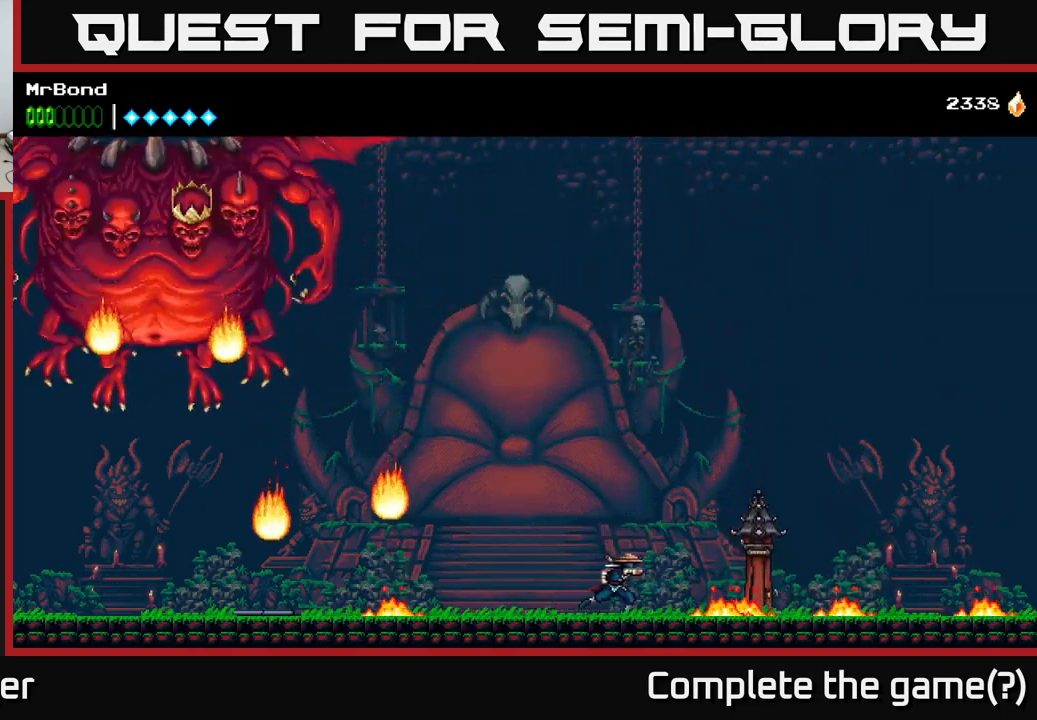
Gameplay with a controller (Xbox layout); each line is a JSON object with the inputs held at the frame after it. "events" lists button and stick changes between this image and that frame as [ms after this image, input, new state], when the widget could be followed in between. Not read: left_stick.
{"buttons": ["DPAD_RIGHT"], "right_stick": "center", "events": [[33, "A", "down"], [100, "A", "up"]]}
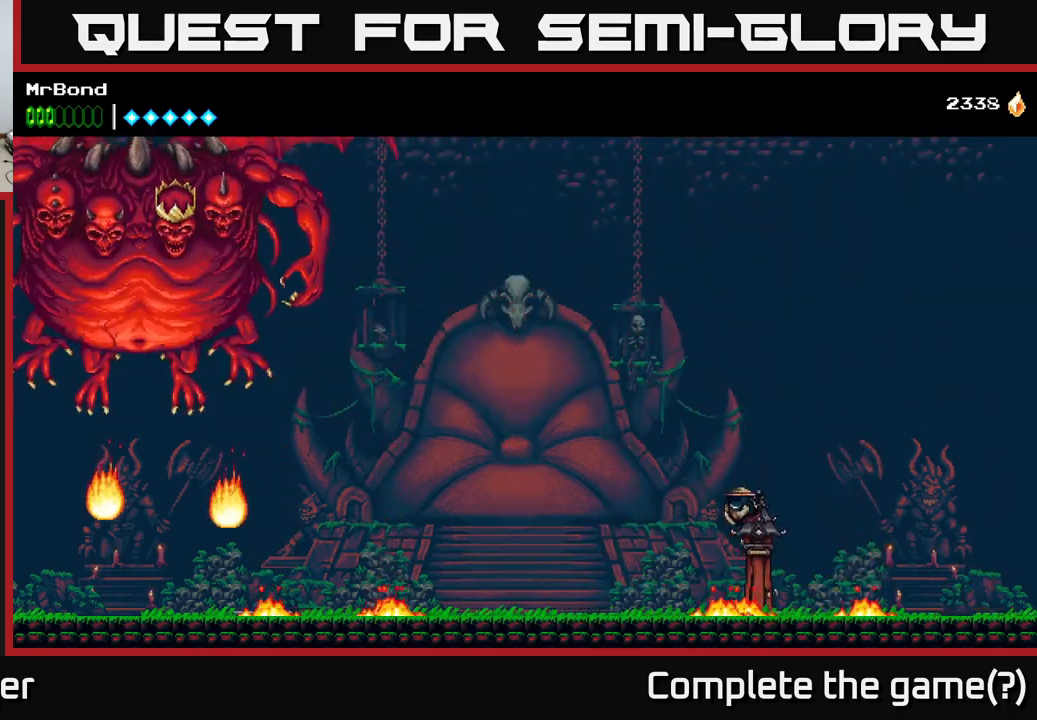
{"buttons": [], "right_stick": "center", "events": [[16, "DPAD_UP", "down"], [66, "DPAD_RIGHT", "up"], [483, "DPAD_UP", "up"]]}
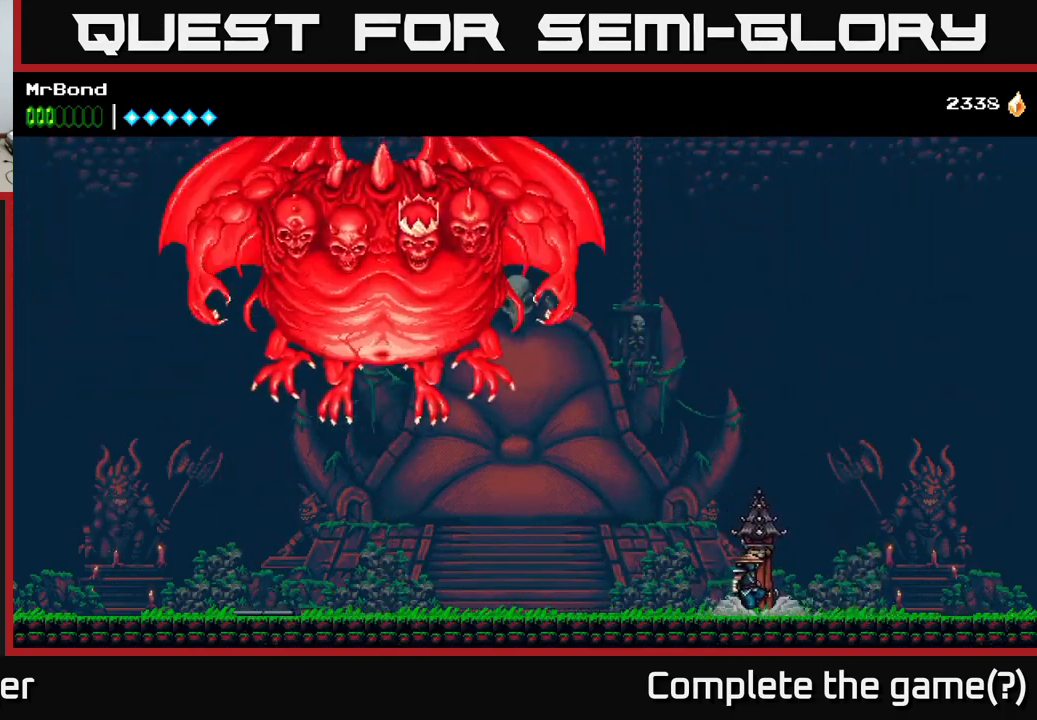
{"buttons": [], "right_stick": "center", "events": []}
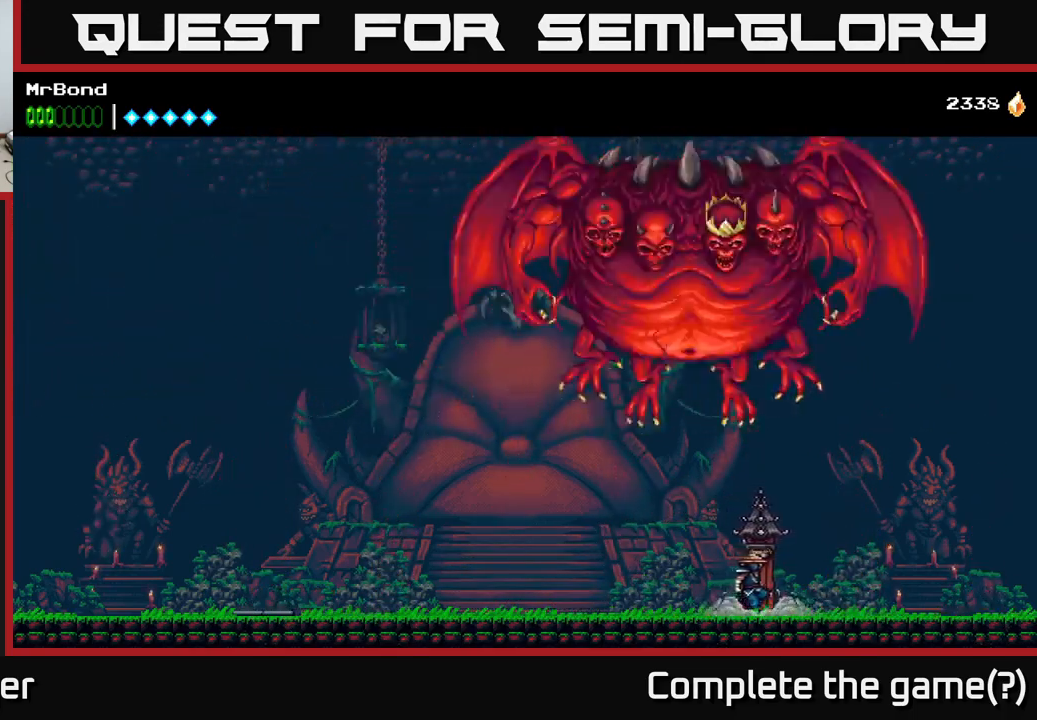
{"buttons": [], "right_stick": "center", "events": []}
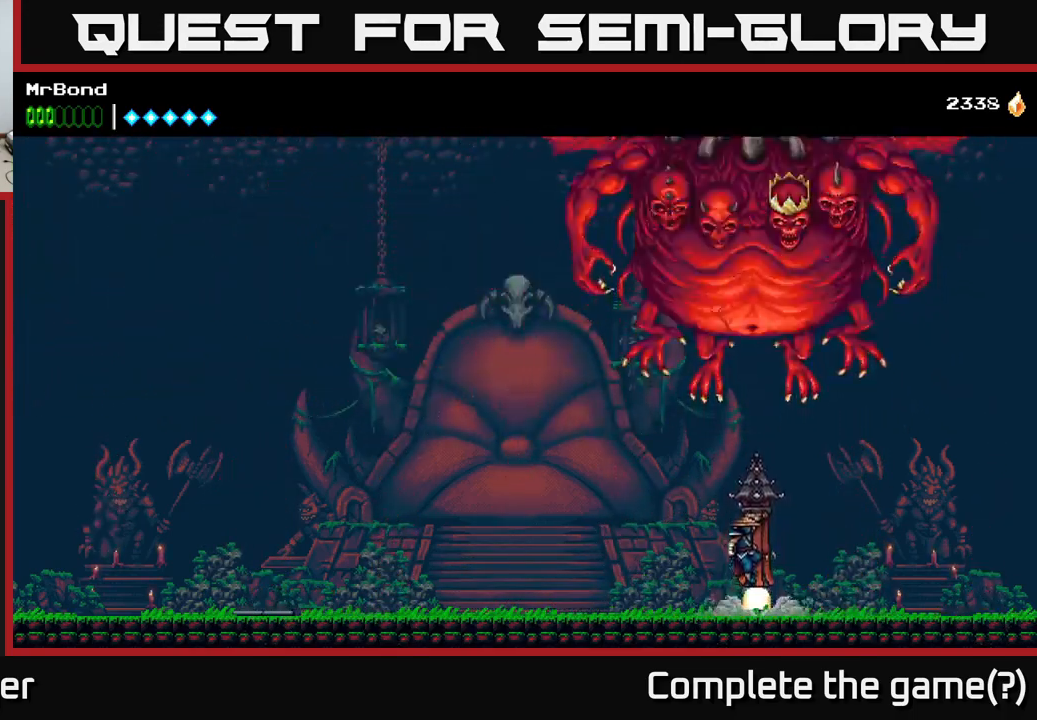
{"buttons": [], "right_stick": "center", "events": []}
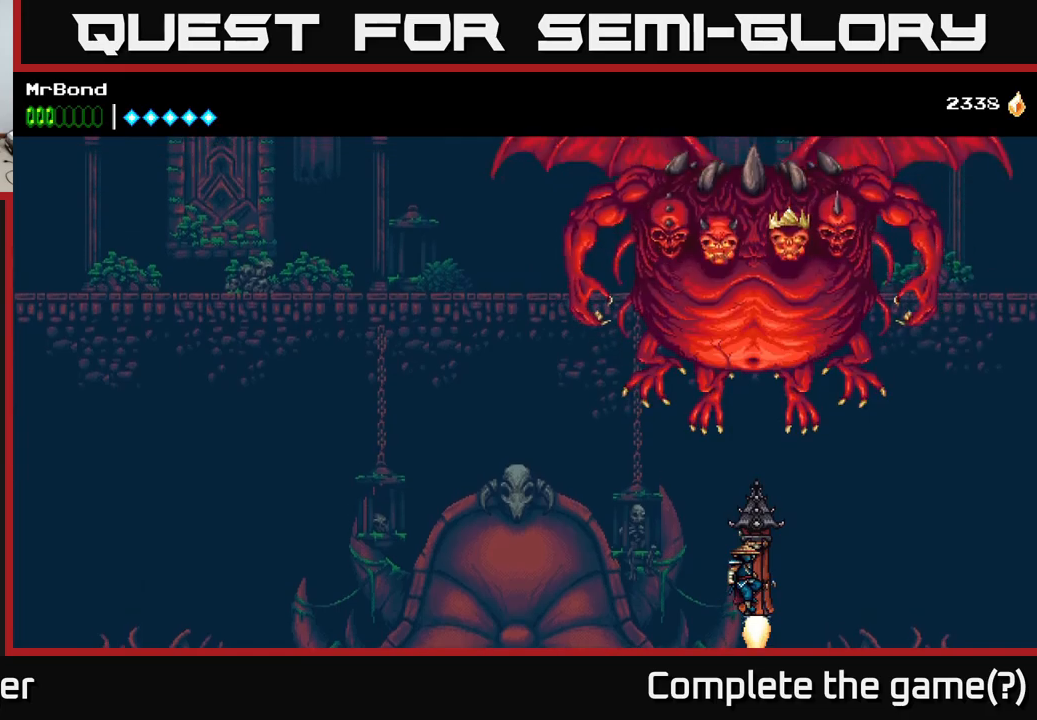
{"buttons": [], "right_stick": "center", "events": [[133, "DPAD_LEFT", "down"], [467, "DPAD_LEFT", "up"]]}
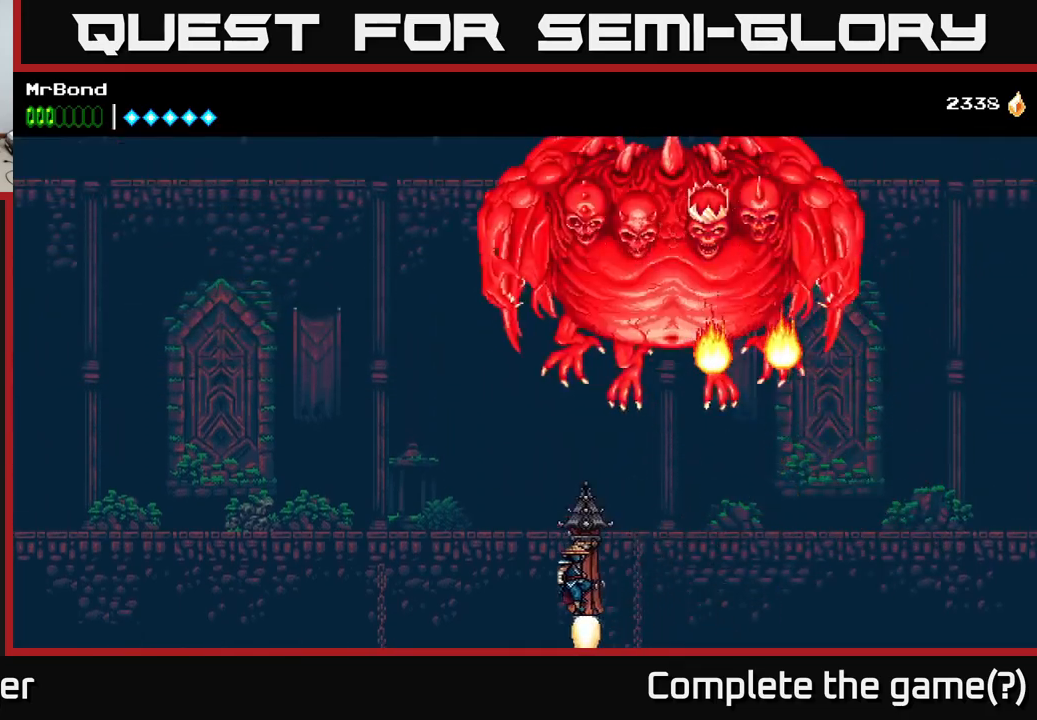
{"buttons": [], "right_stick": "center", "events": []}
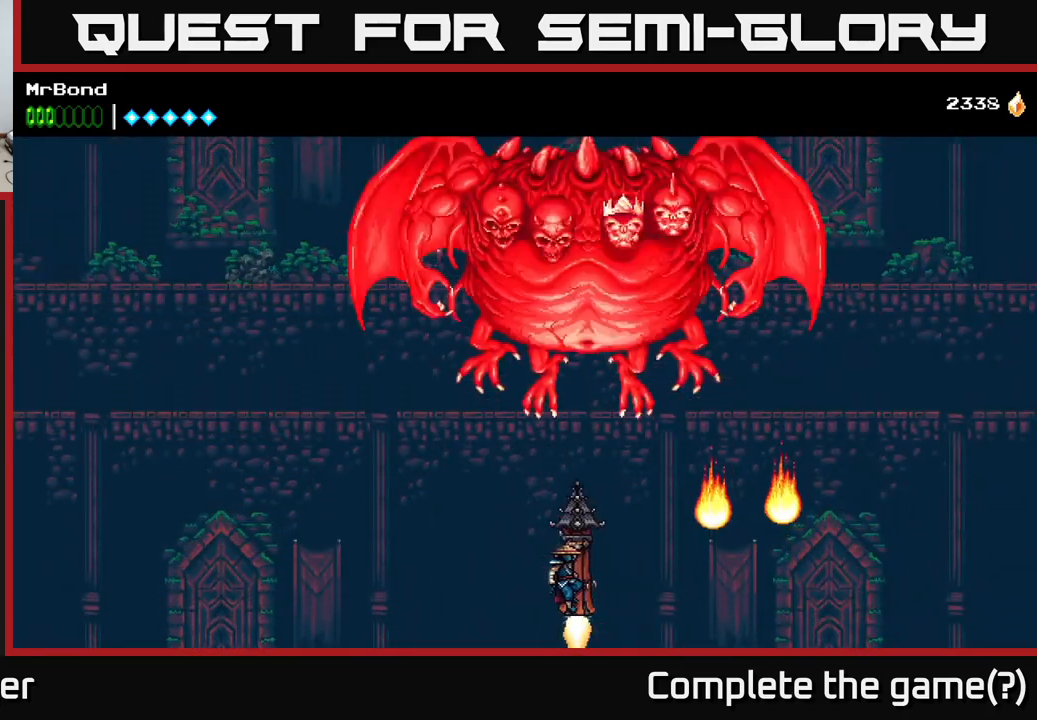
{"buttons": ["DPAD_LEFT"], "right_stick": "center", "events": [[433, "DPAD_LEFT", "down"]]}
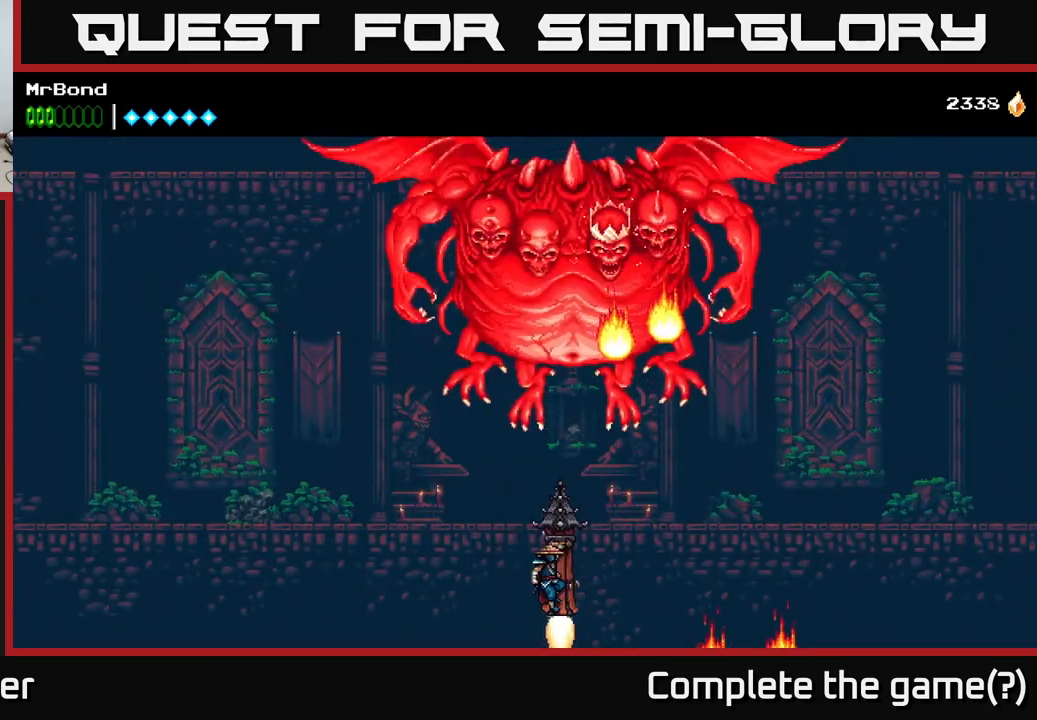
{"buttons": [], "right_stick": "center", "events": [[67, "DPAD_LEFT", "up"]]}
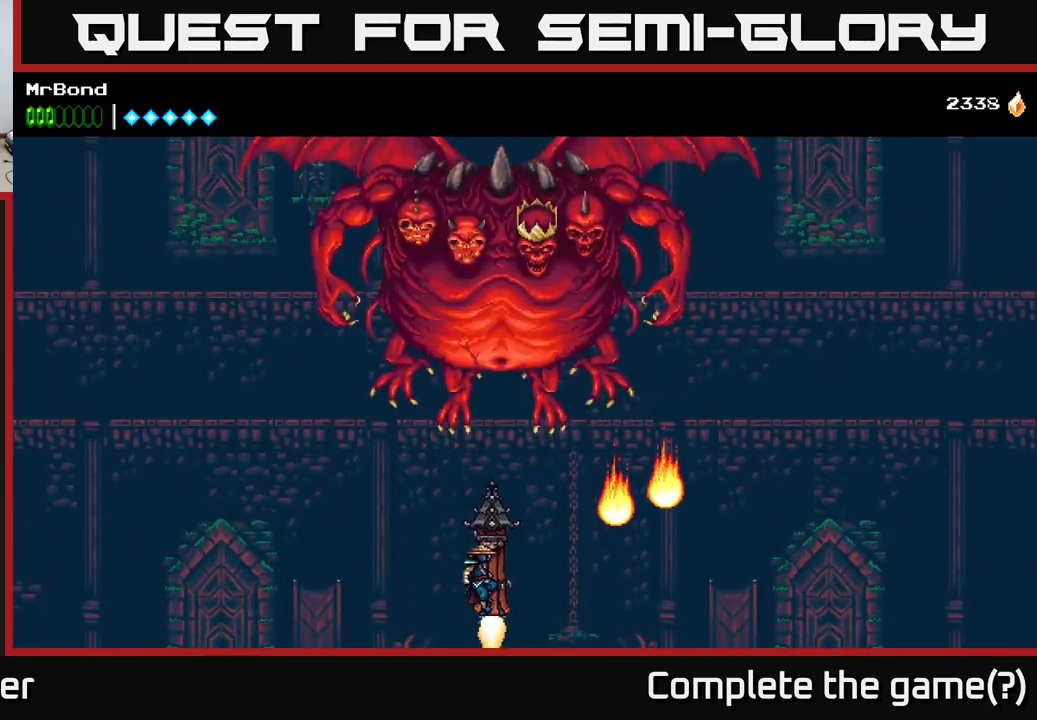
{"buttons": [], "right_stick": "center", "events": []}
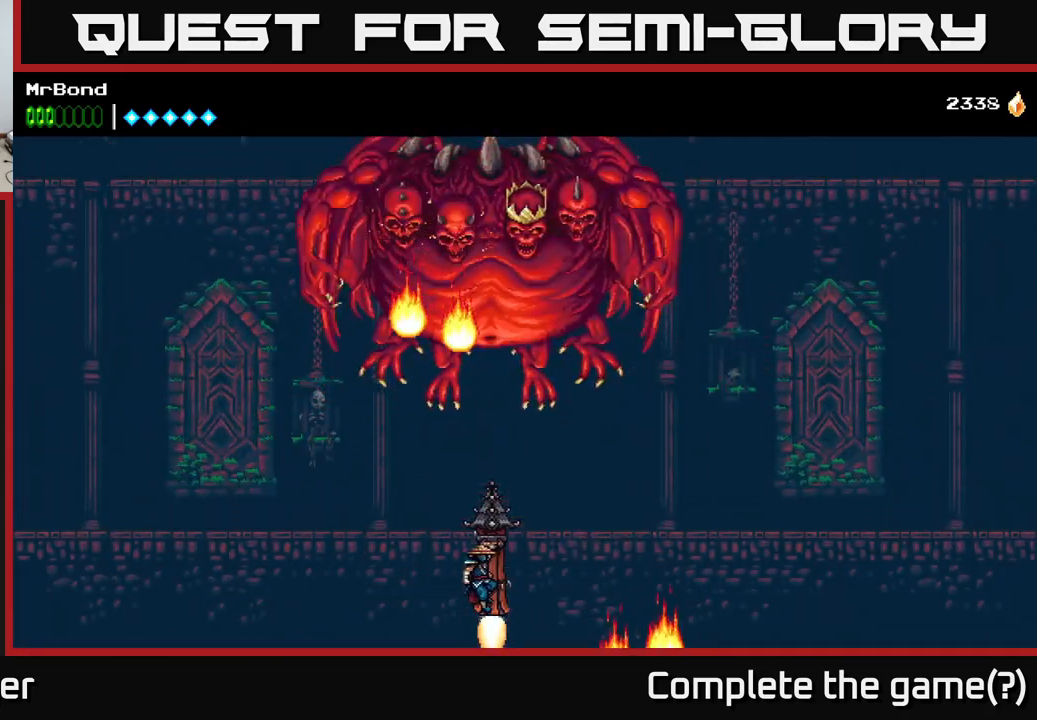
{"buttons": [], "right_stick": "center", "events": [[50, "DPAD_RIGHT", "down"], [217, "DPAD_RIGHT", "up"]]}
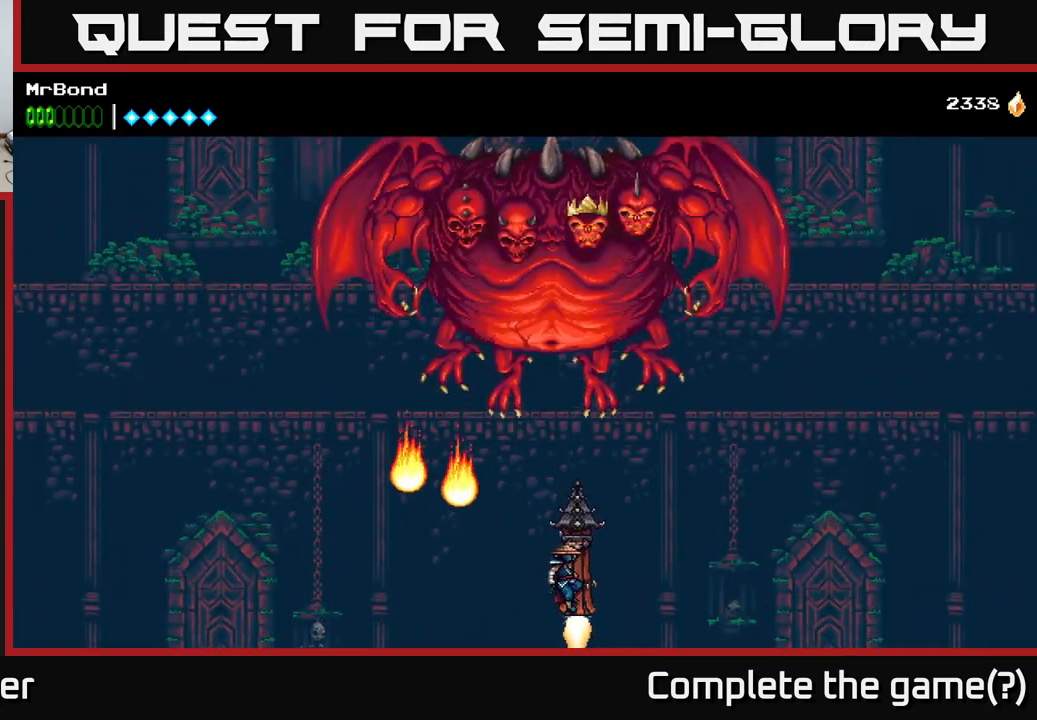
{"buttons": [], "right_stick": "center", "events": []}
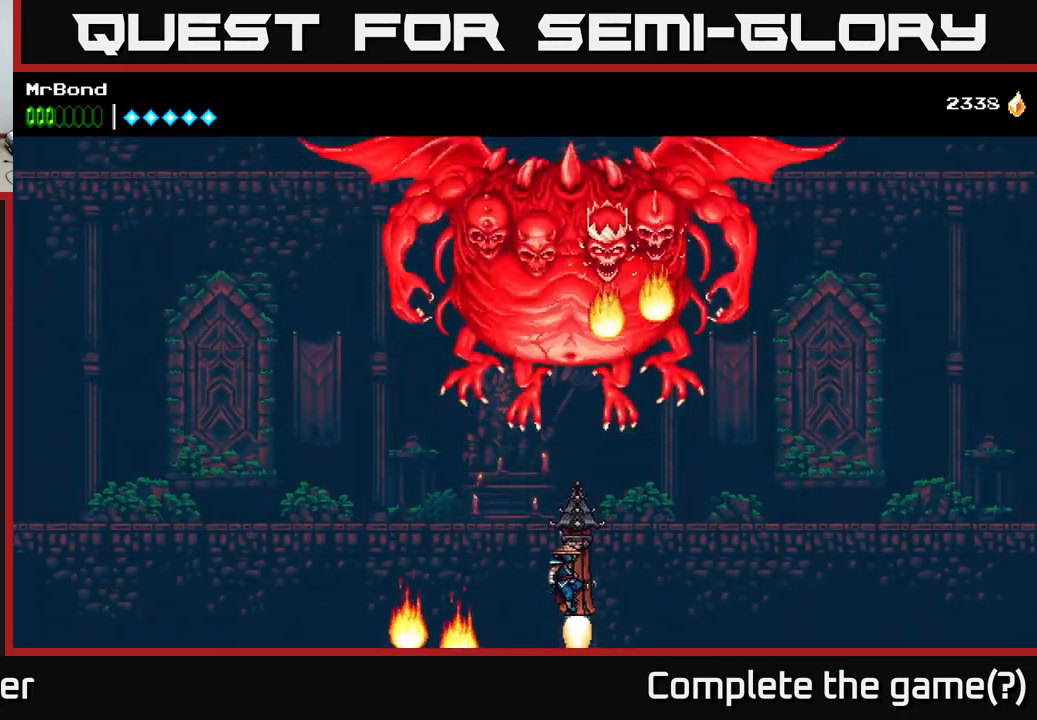
{"buttons": [], "right_stick": "center", "events": [[83, "DPAD_LEFT", "down"], [267, "DPAD_LEFT", "up"]]}
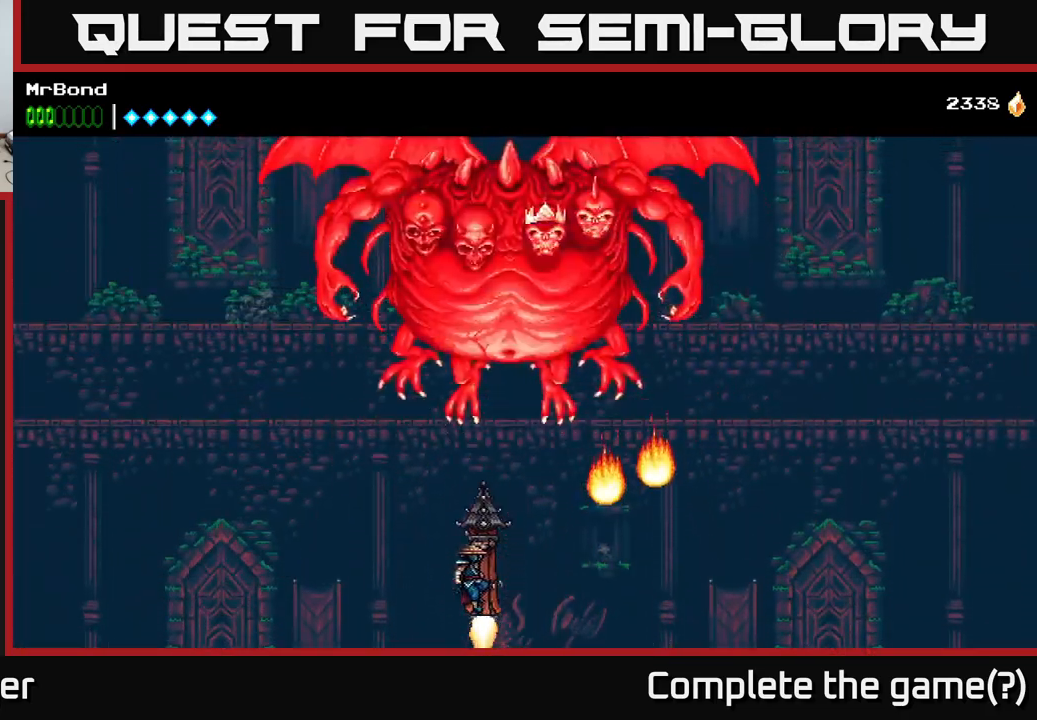
{"buttons": [], "right_stick": "center", "events": []}
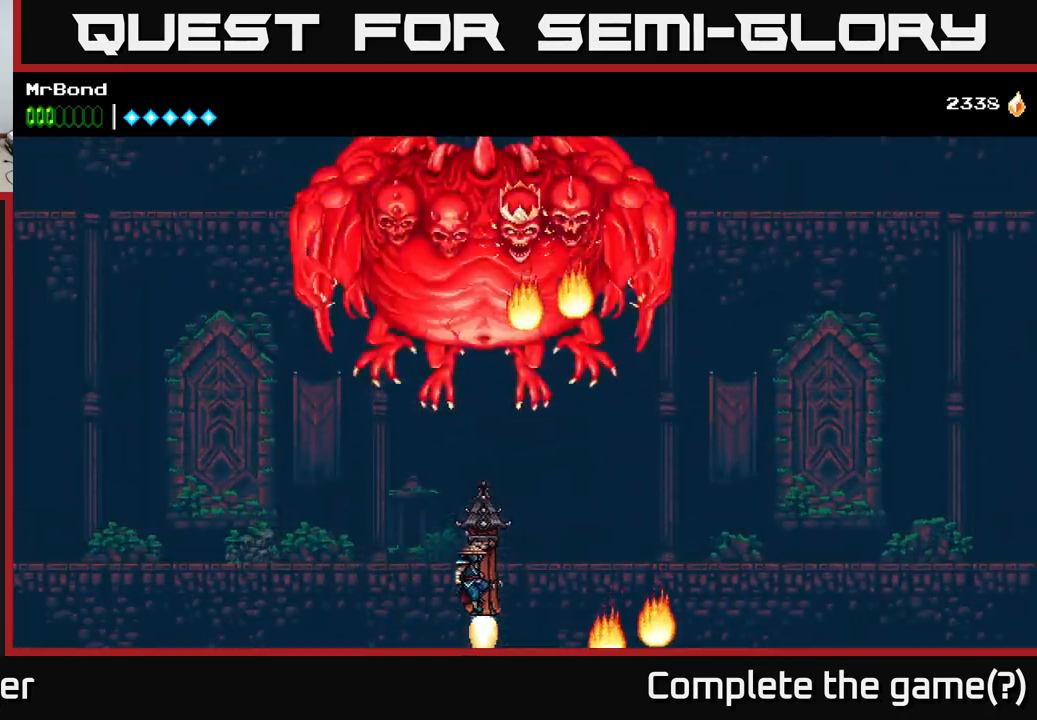
{"buttons": [], "right_stick": "center", "events": [[217, "DPAD_LEFT", "down"], [333, "DPAD_LEFT", "up"]]}
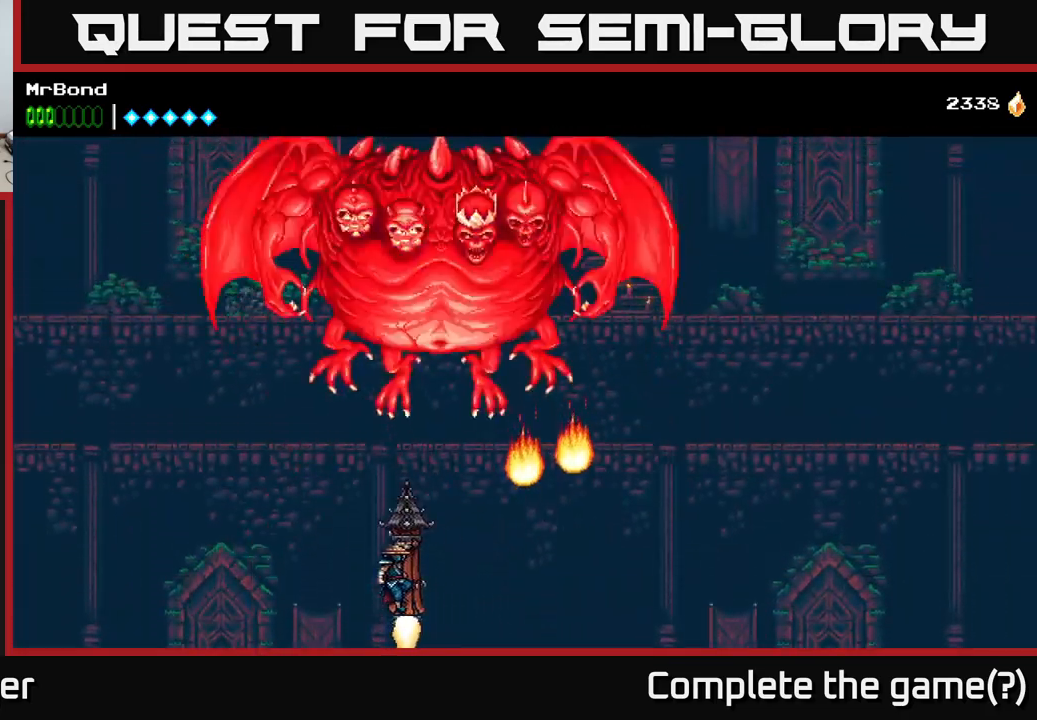
{"buttons": [], "right_stick": "center", "events": []}
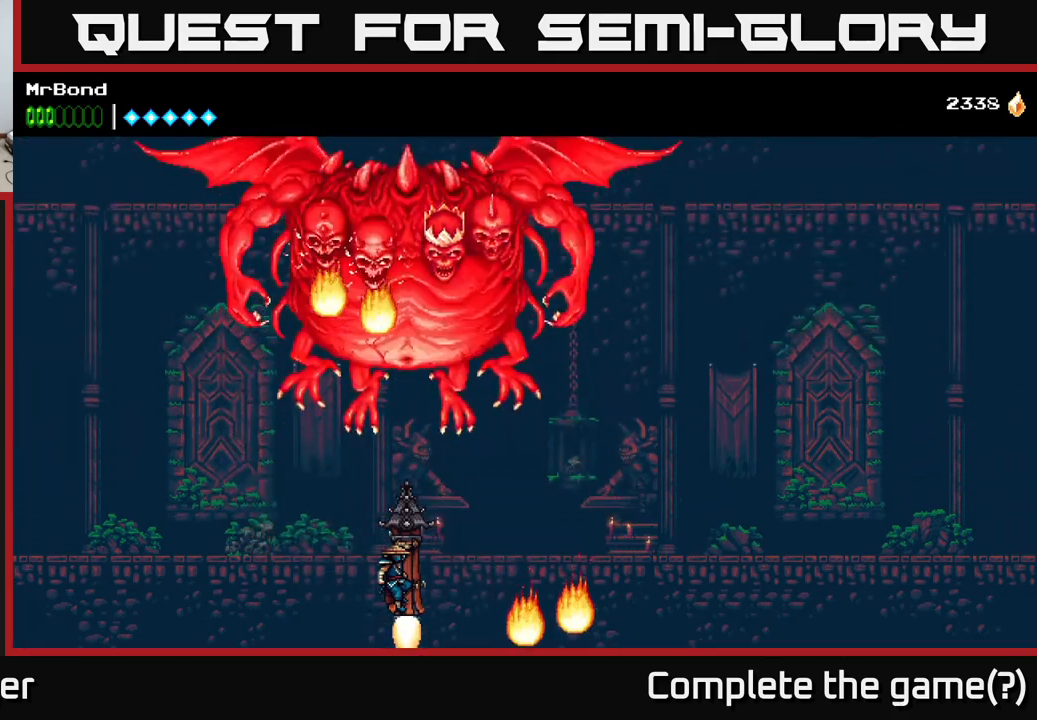
{"buttons": [], "right_stick": "center", "events": [[234, "DPAD_RIGHT", "down"], [400, "DPAD_RIGHT", "up"]]}
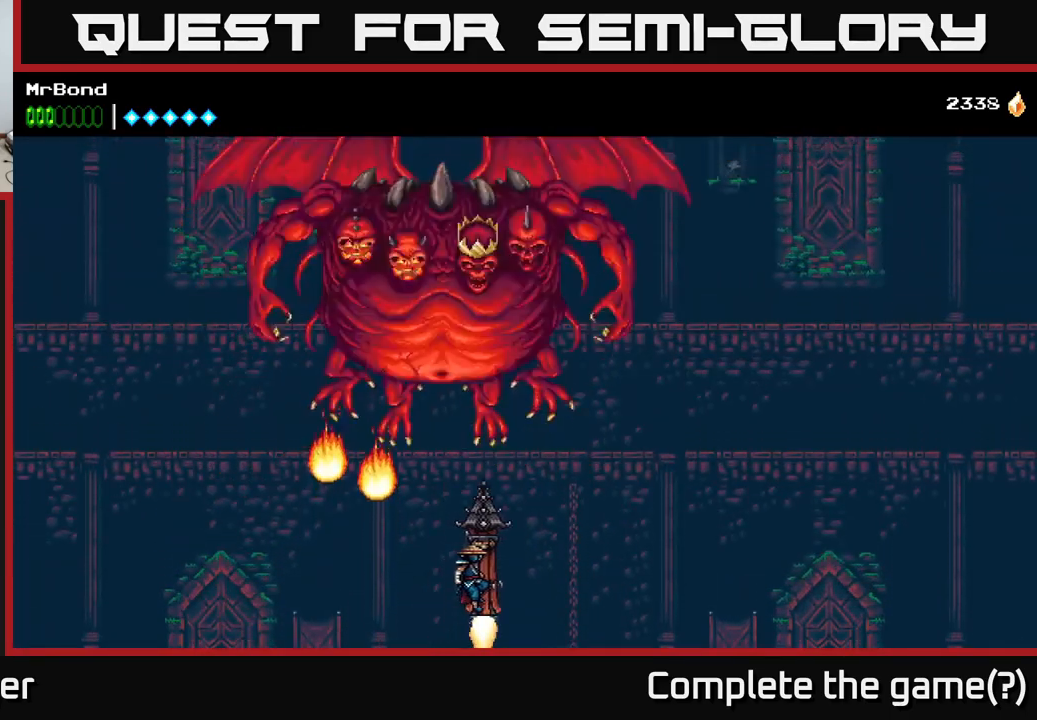
{"buttons": ["DPAD_RIGHT"], "right_stick": "center", "events": [[434, "DPAD_RIGHT", "down"]]}
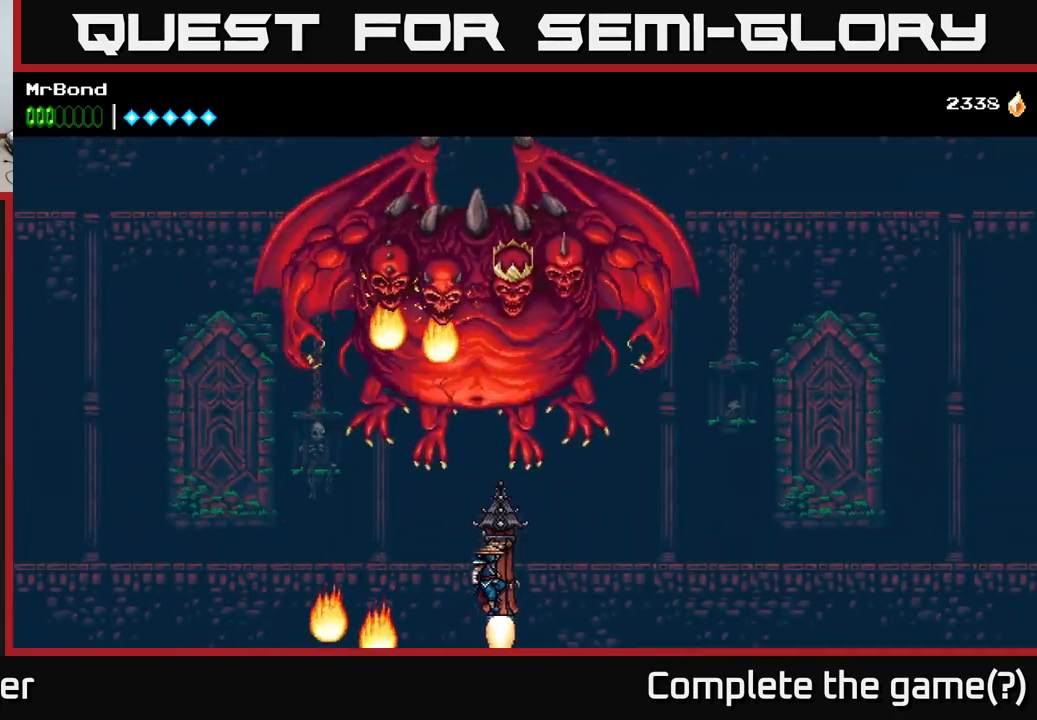
{"buttons": [], "right_stick": "center", "events": [[200, "DPAD_RIGHT", "up"]]}
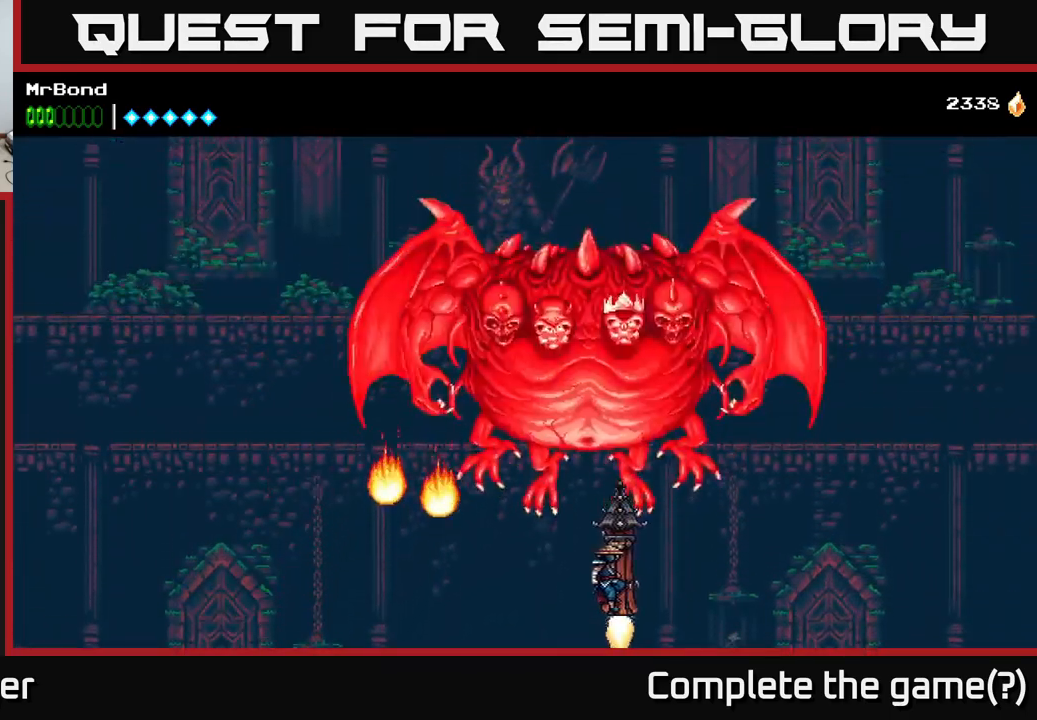
{"buttons": [], "right_stick": "center", "events": [[217, "DPAD_LEFT", "down"], [434, "DPAD_LEFT", "up"]]}
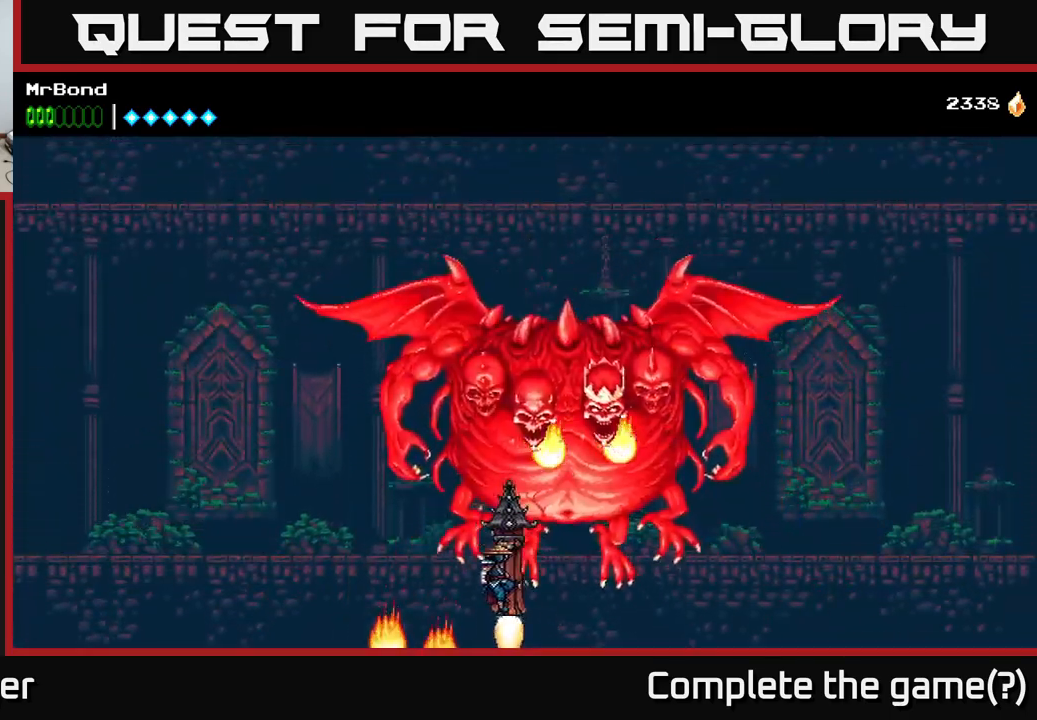
{"buttons": ["X", "DPAD_LEFT"], "right_stick": "center", "events": [[67, "DPAD_RIGHT", "down"], [134, "DPAD_RIGHT", "up"], [384, "A", "down"], [434, "X", "down"], [467, "A", "up"], [467, "DPAD_LEFT", "down"]]}
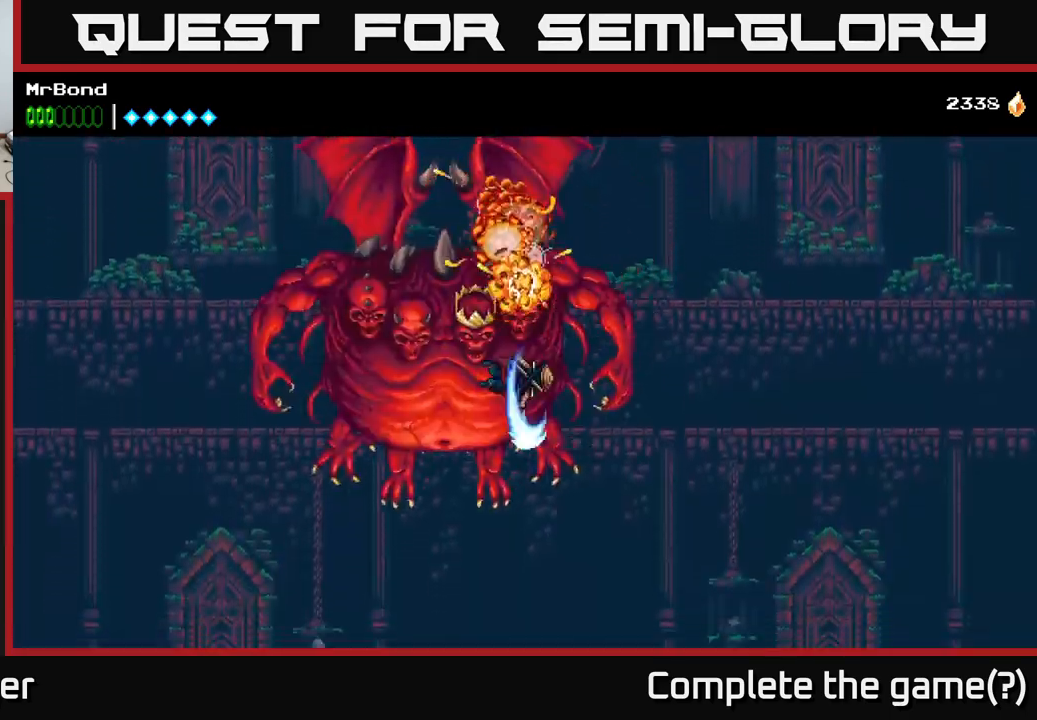
{"buttons": ["DPAD_LEFT"], "right_stick": "center", "events": [[34, "X", "up"], [234, "X", "down"], [334, "X", "up"]]}
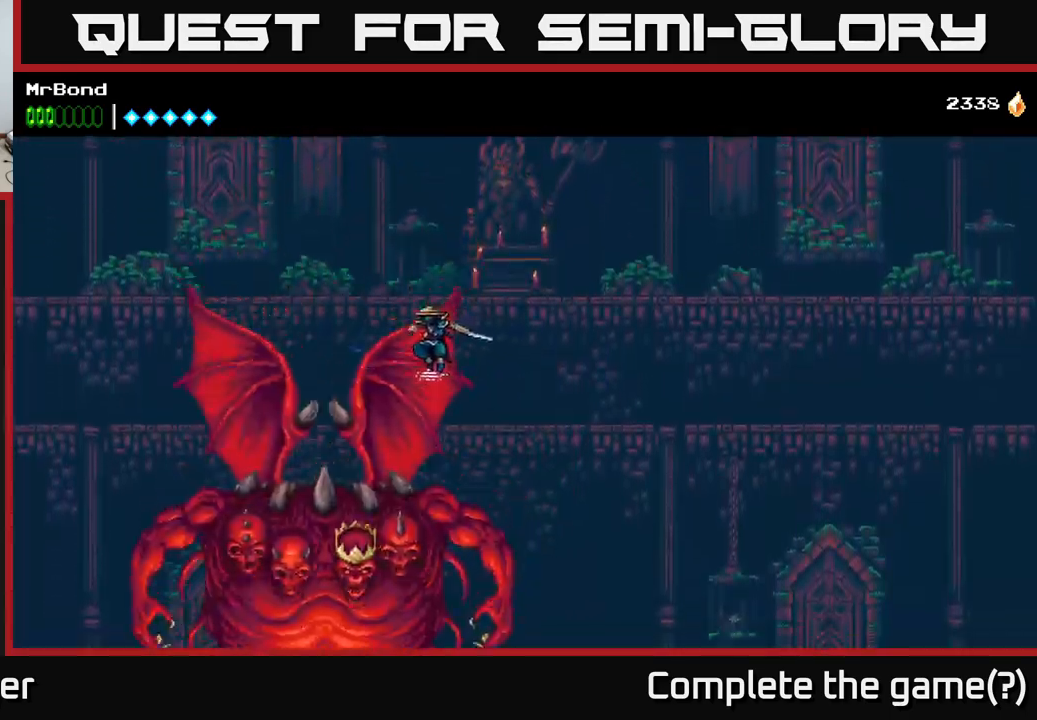
{"buttons": [], "right_stick": "center", "events": [[417, "DPAD_LEFT", "up"]]}
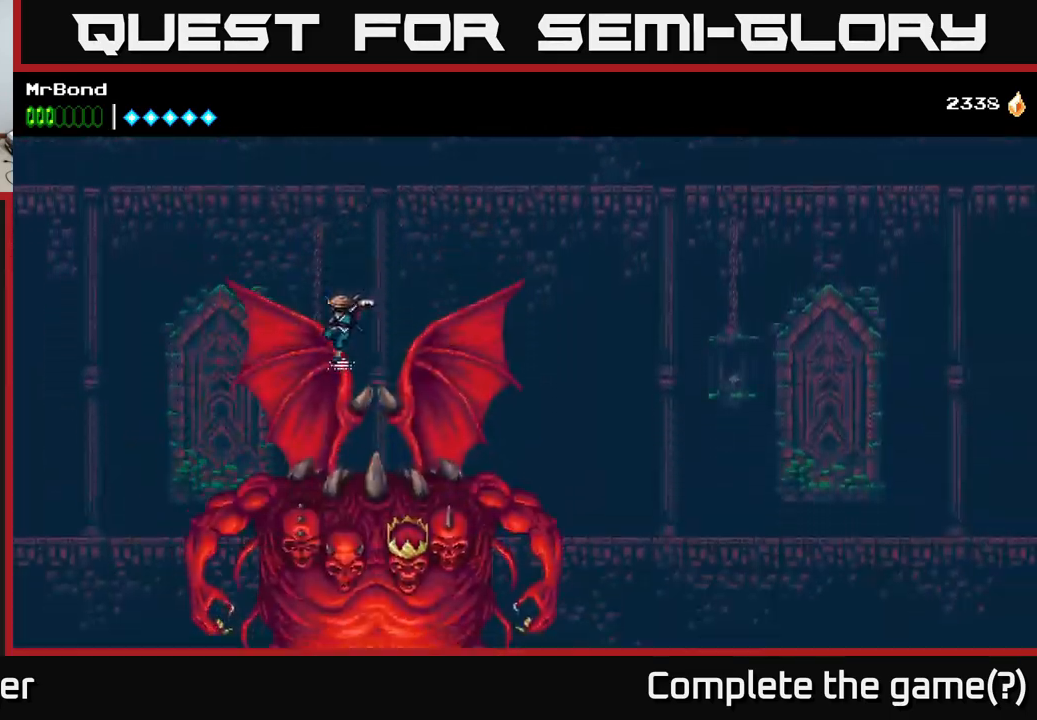
{"buttons": ["X", "DPAD_RIGHT"], "right_stick": "center", "events": [[50, "DPAD_RIGHT", "down"], [350, "X", "down"]]}
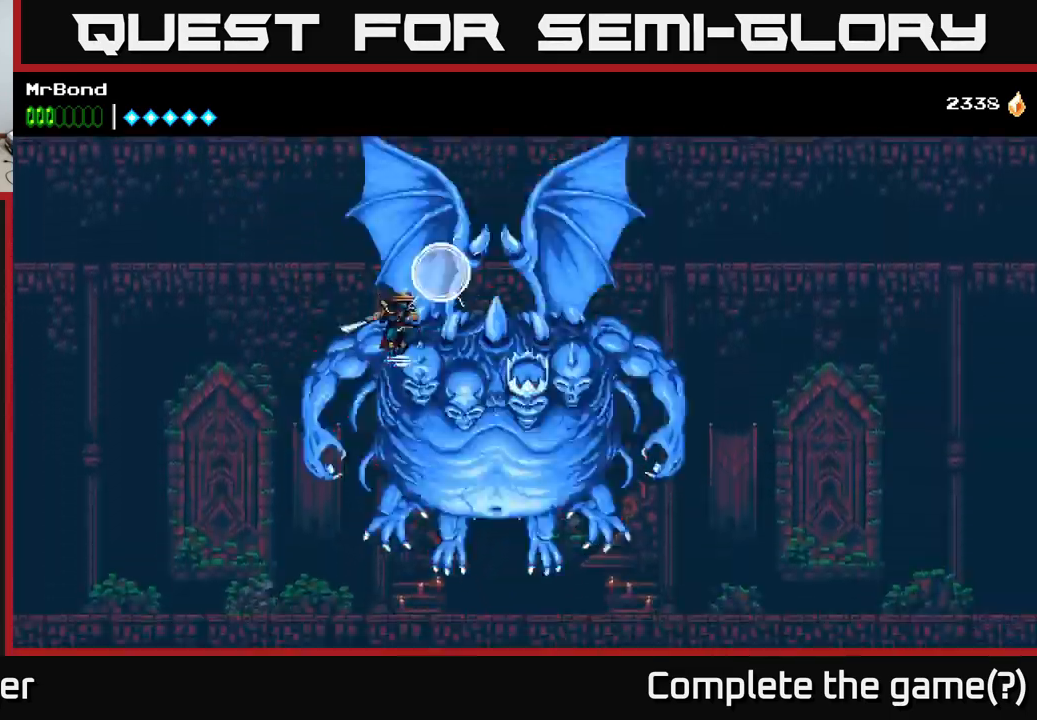
{"buttons": ["DPAD_RIGHT"], "right_stick": "center", "events": [[17, "X", "up"], [100, "X", "down"], [234, "X", "up"], [334, "X", "down"], [467, "X", "up"]]}
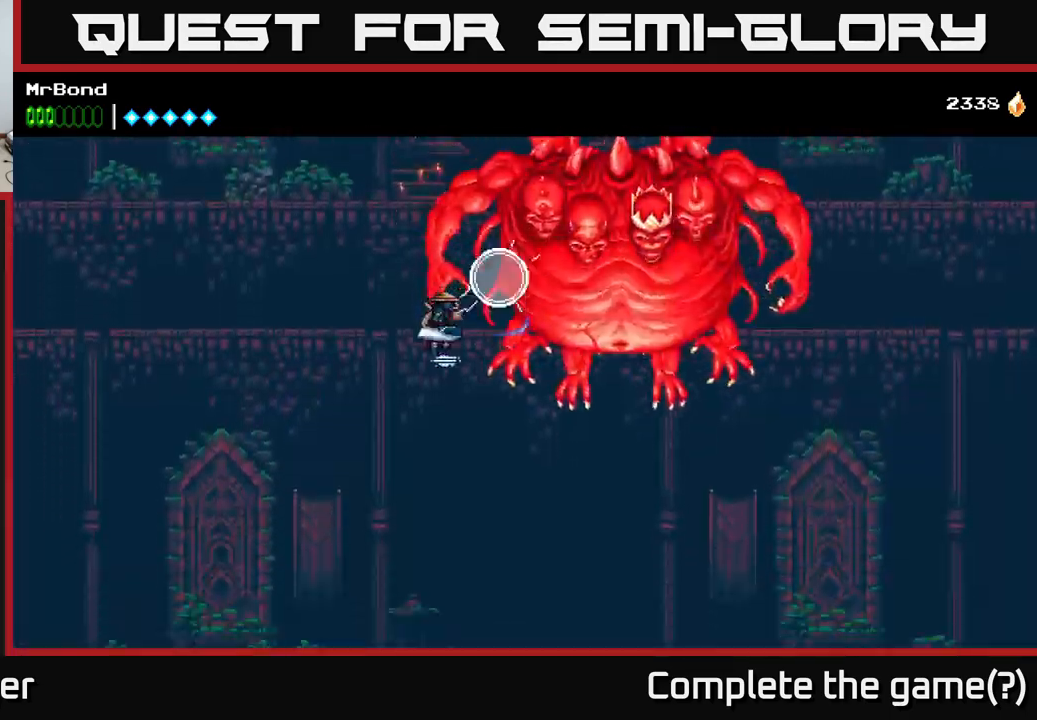
{"buttons": ["DPAD_RIGHT"], "right_stick": "center", "events": [[134, "A", "down"], [251, "X", "down"], [284, "A", "up"], [334, "X", "up"]]}
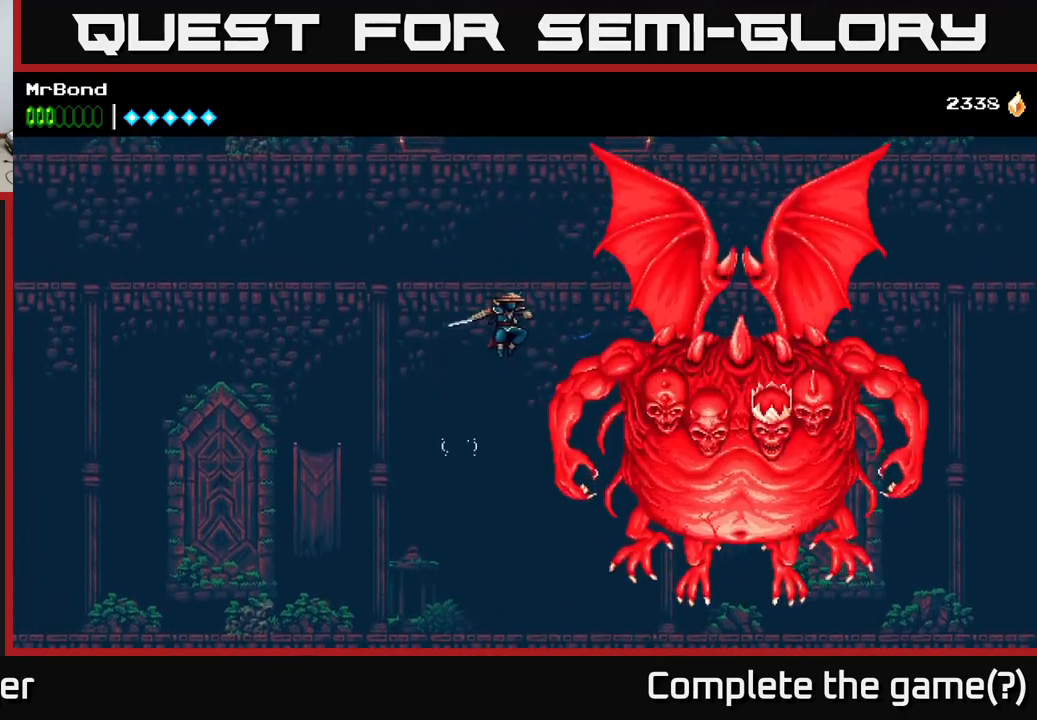
{"buttons": [], "right_stick": "center", "events": [[500, "DPAD_RIGHT", "up"]]}
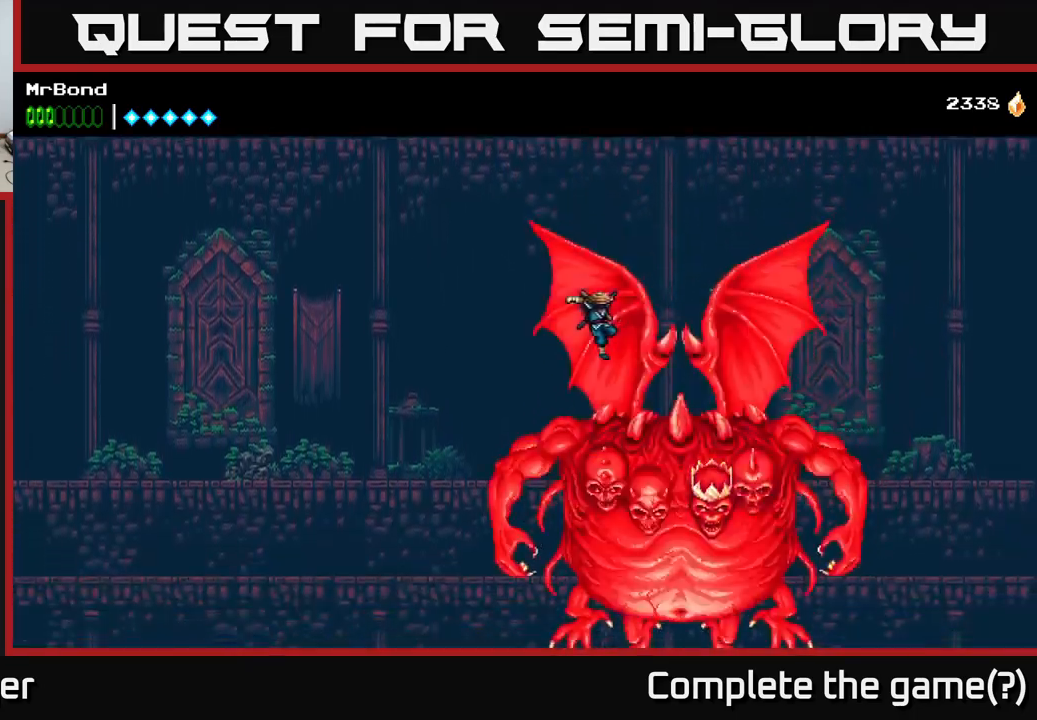
{"buttons": ["X"], "right_stick": "center", "events": [[183, "DPAD_LEFT", "down"], [216, "X", "down"], [333, "DPAD_LEFT", "up"], [366, "X", "up"], [483, "X", "down"]]}
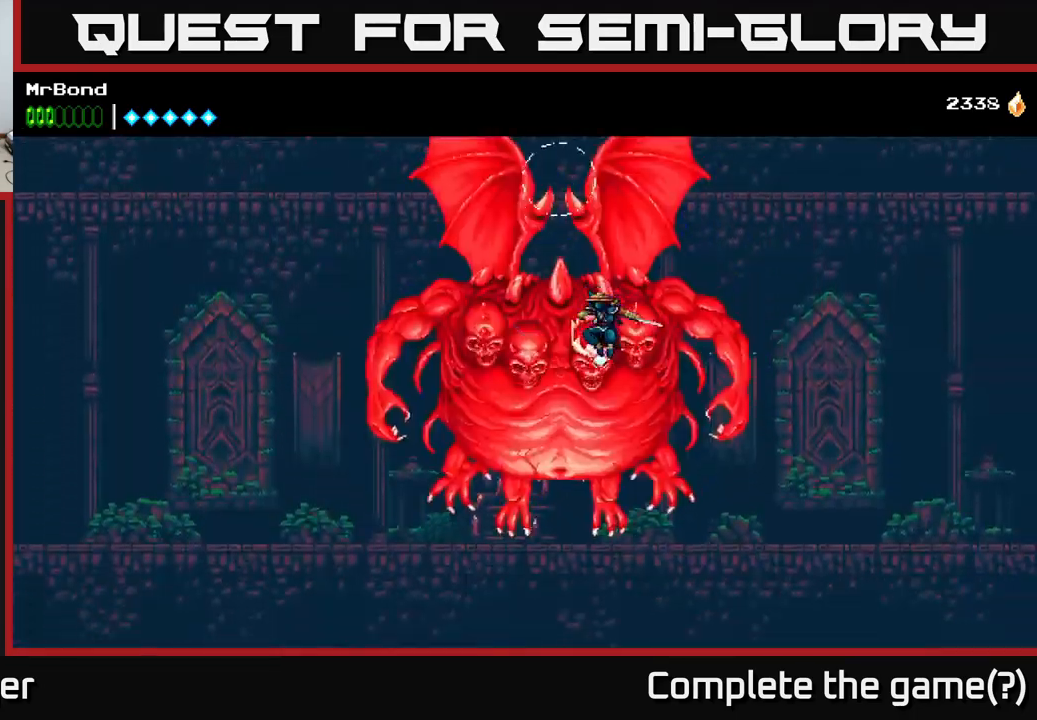
{"buttons": ["A", "X", "DPAD_LEFT"], "right_stick": "center", "events": [[116, "DPAD_LEFT", "down"], [116, "X", "up"], [200, "X", "down"], [400, "A", "down"], [400, "X", "up"], [500, "X", "down"]]}